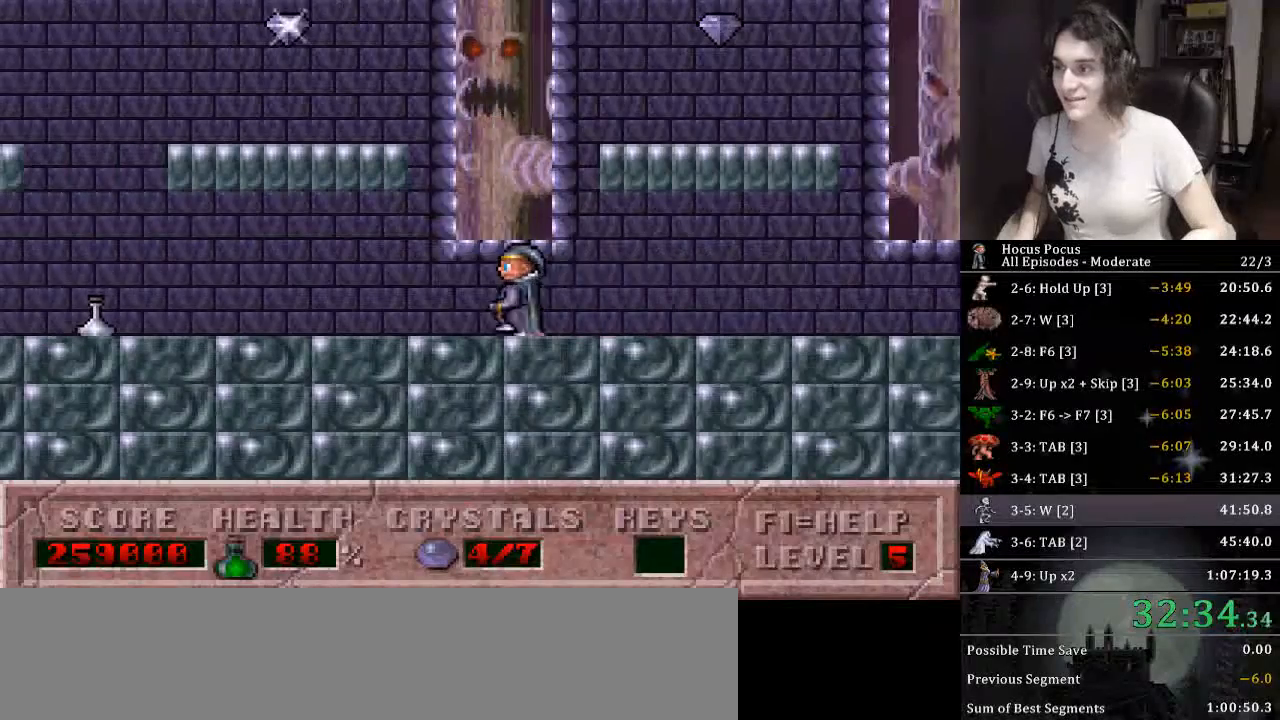
Gameplay with keyboard; each line is a JSON object with the keys held at the frame after it. "events" lists presses ("down") and releases ("up") of ".", "/", "0", "1", "2", "3", "4", "5", "6", "7", "8", "9", "a", "alt_l", "alt_r", "b", "backslash", "backspace", "c", "caps_lock", "comma", "ctrl_l", "ctrl_r", "d", "down", "e", "equals", "escape", "f", "f1", "f10", "f11", "f12", "f2", "f3", "f4", "f5", "f6", "f7", "f8", "f9", "g", "h", "i", "j", "k", "l", "lbracket", "left", "m", "minus", "n", "o", "p", "q", "quote", "r", "rbracket", "return", "right", "s", "semicolon", "shift_l", "shift_r", "space", "super", "t", "tab", "tilde", "u", "up", "v", "w", "x", "y" and "z" between this image and that frame as [ms after this image, input, new state], when the widget could be followed in between. No other keys are recorded. Mouse input is not recorded.
{"keys": ["left"], "events": []}
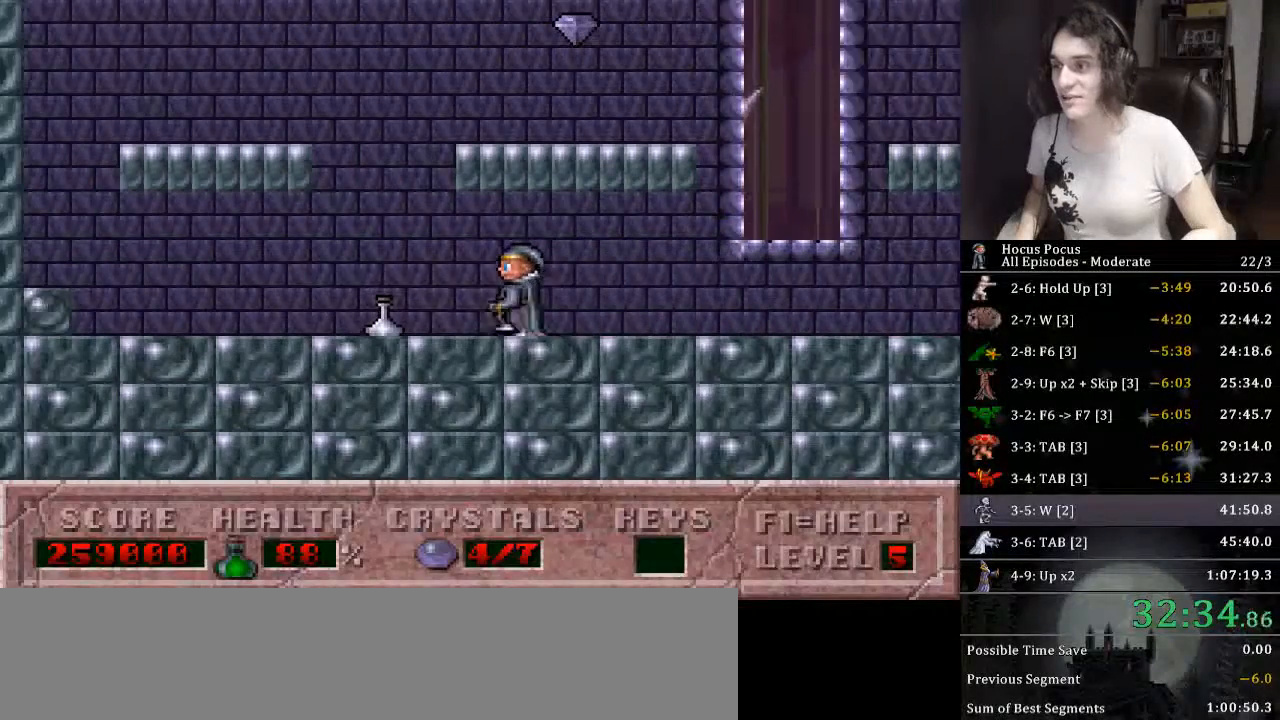
{"keys": ["left"], "events": []}
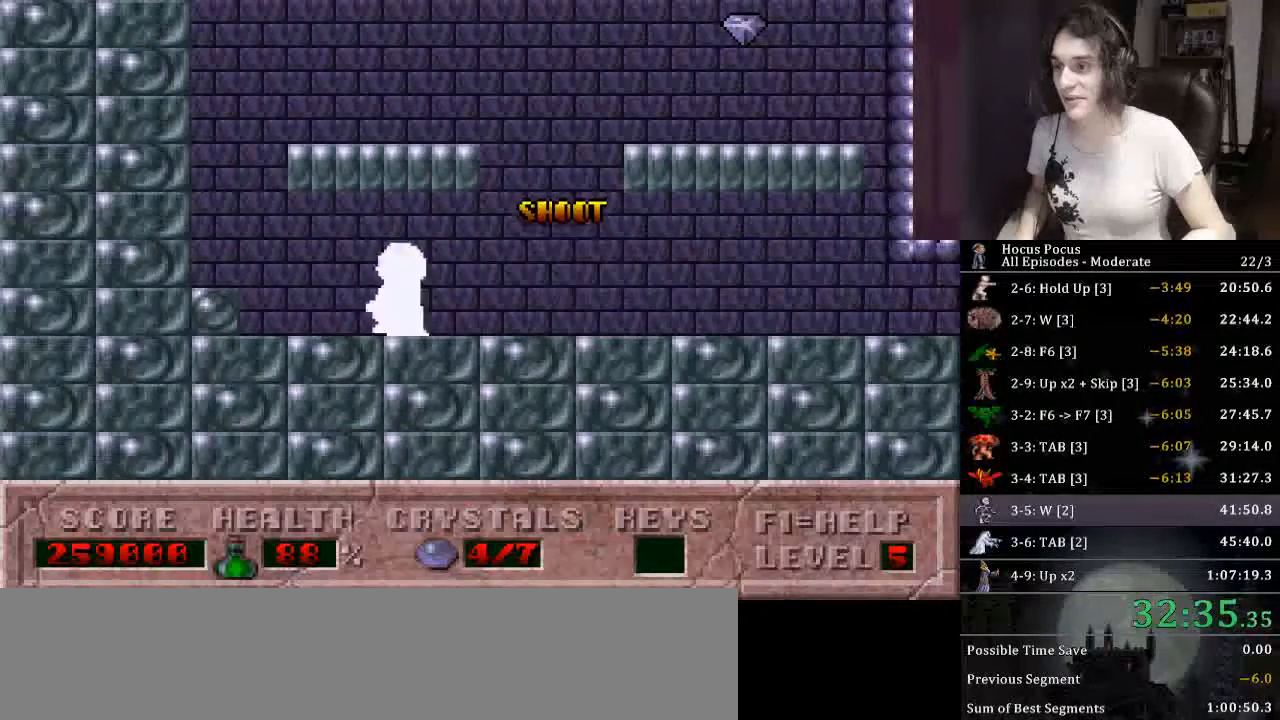
{"keys": ["ctrl_l", "right"], "events": [[333, "right", "down"], [366, "ctrl_l", "down"], [366, "left", "up"]]}
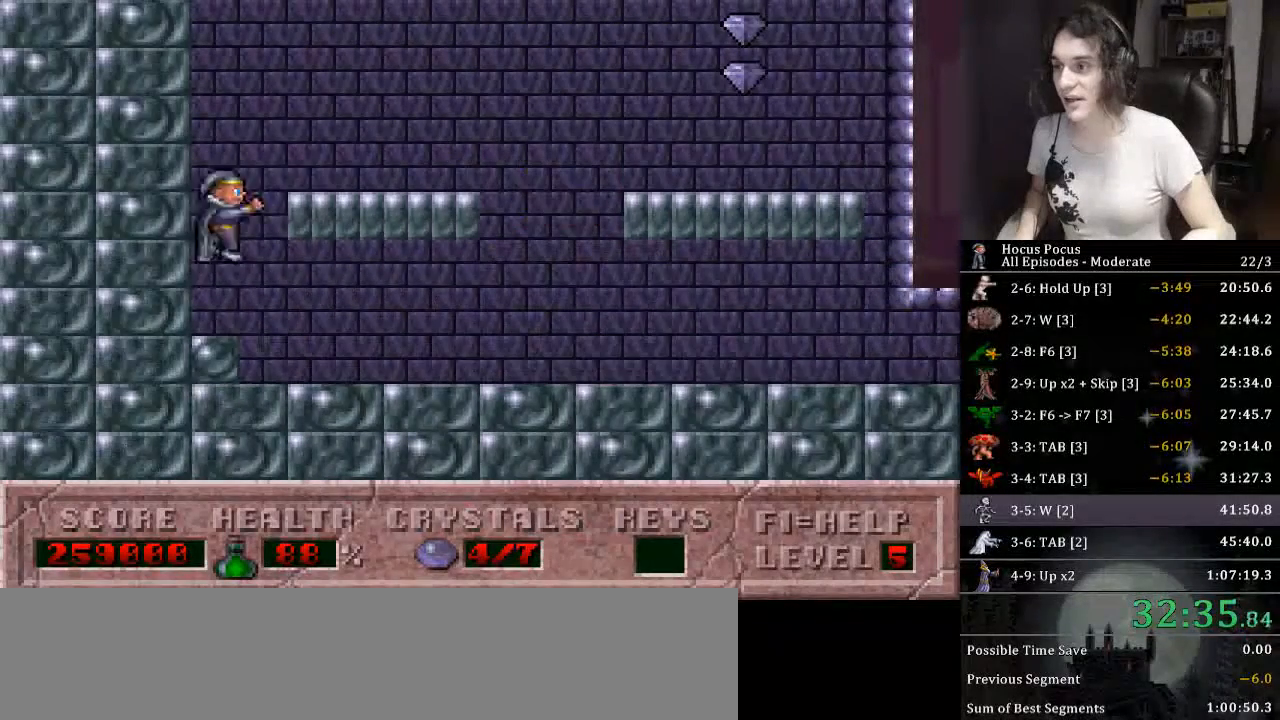
{"keys": ["ctrl_l", "right"], "events": [[266, "ctrl_l", "up"], [433, "ctrl_l", "down"]]}
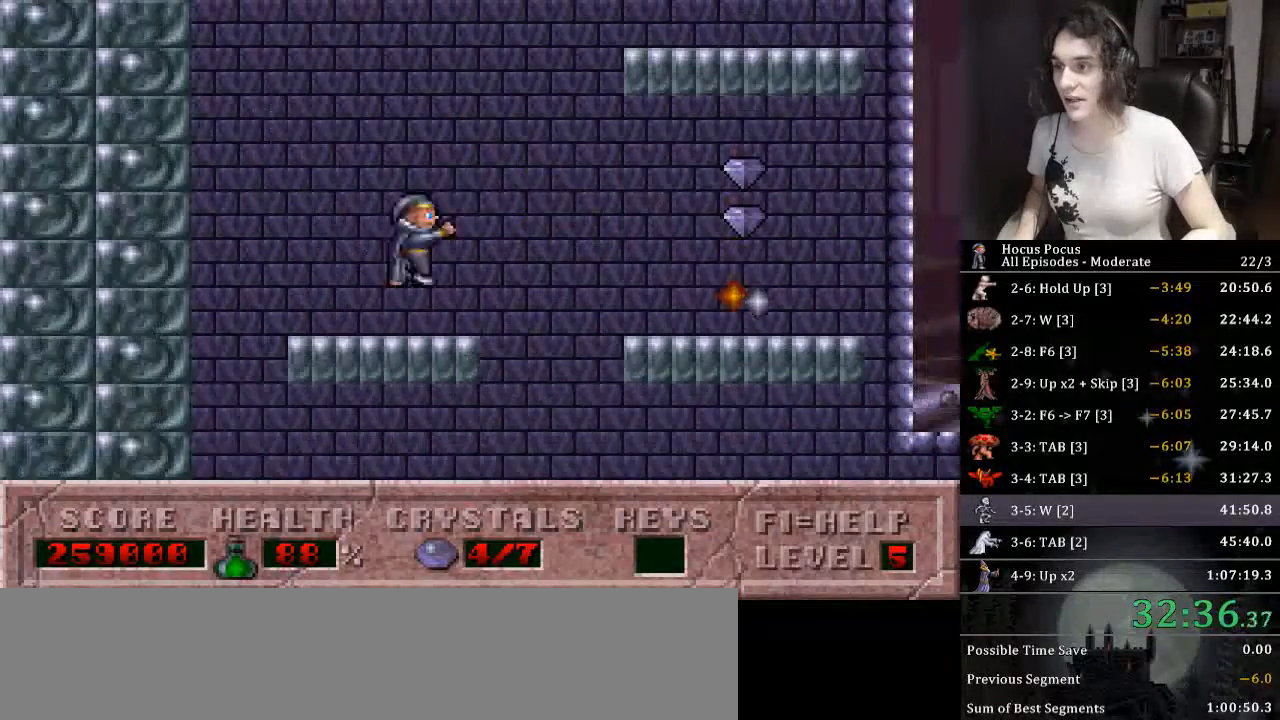
{"keys": ["right"], "events": [[266, "ctrl_l", "up"]]}
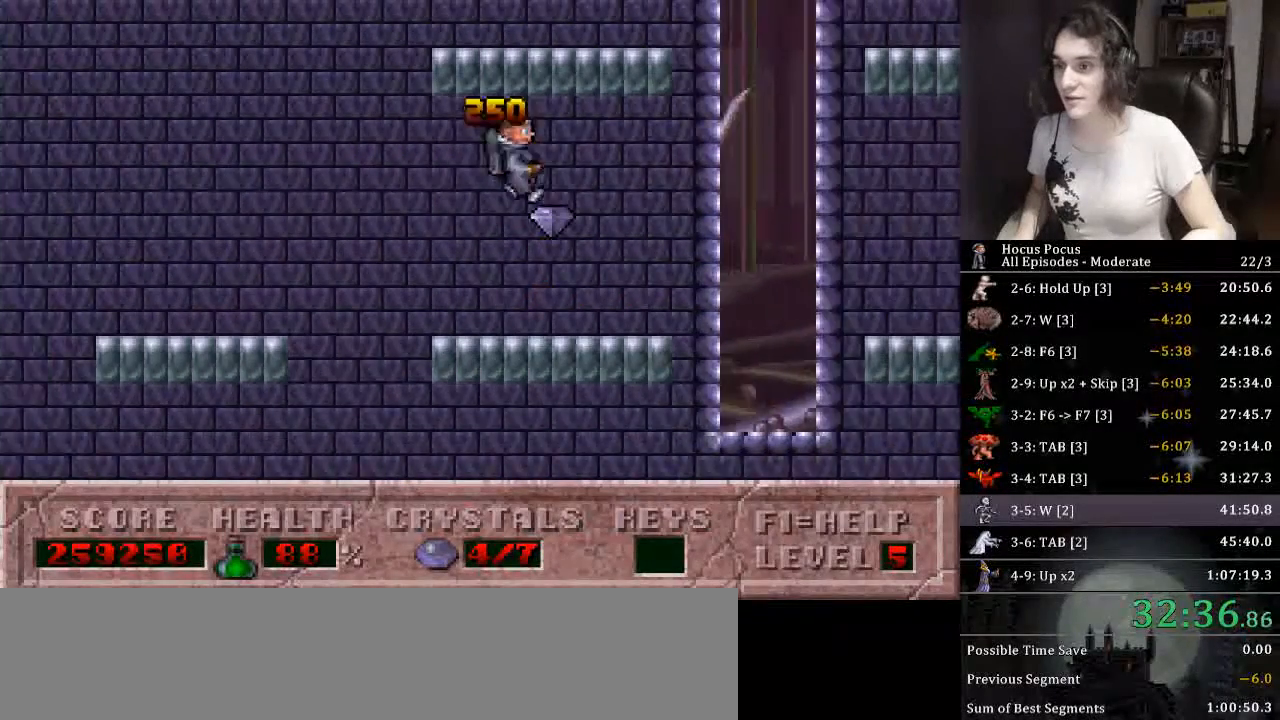
{"keys": ["right"], "events": [[200, "right", "up"], [233, "ctrl_l", "down"], [300, "right", "down"], [466, "ctrl_l", "up"]]}
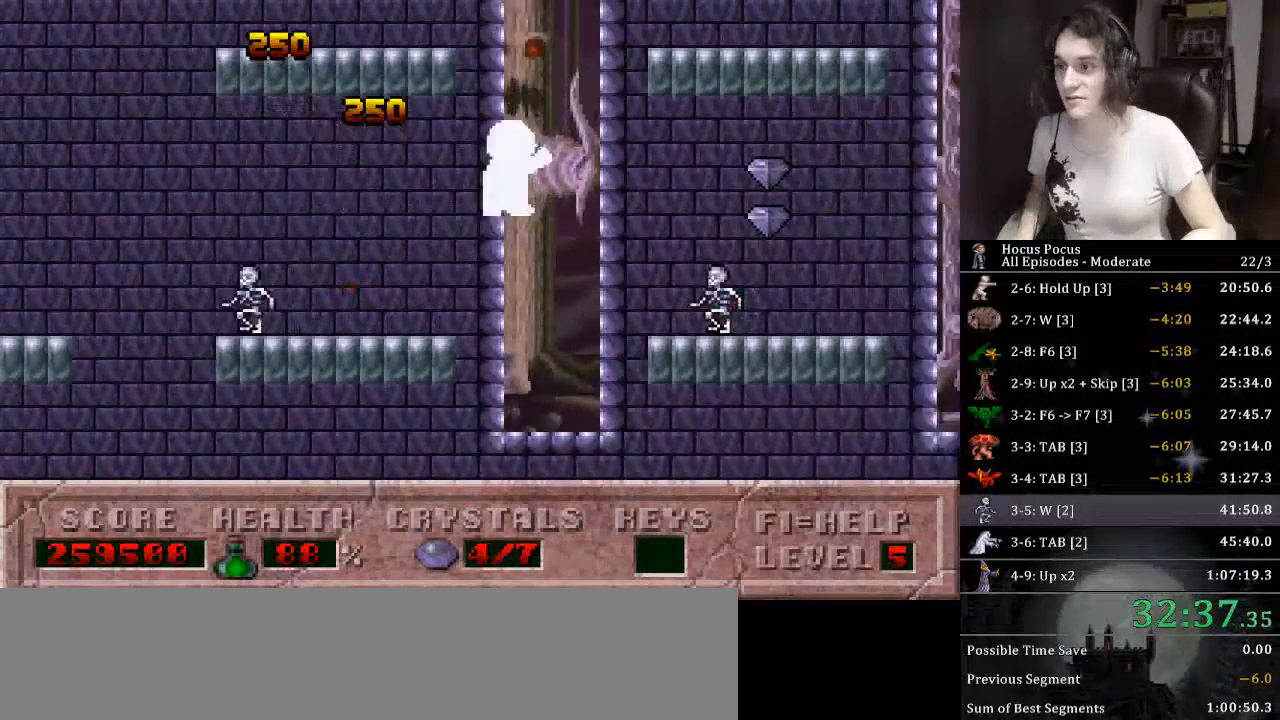
{"keys": ["right"], "events": []}
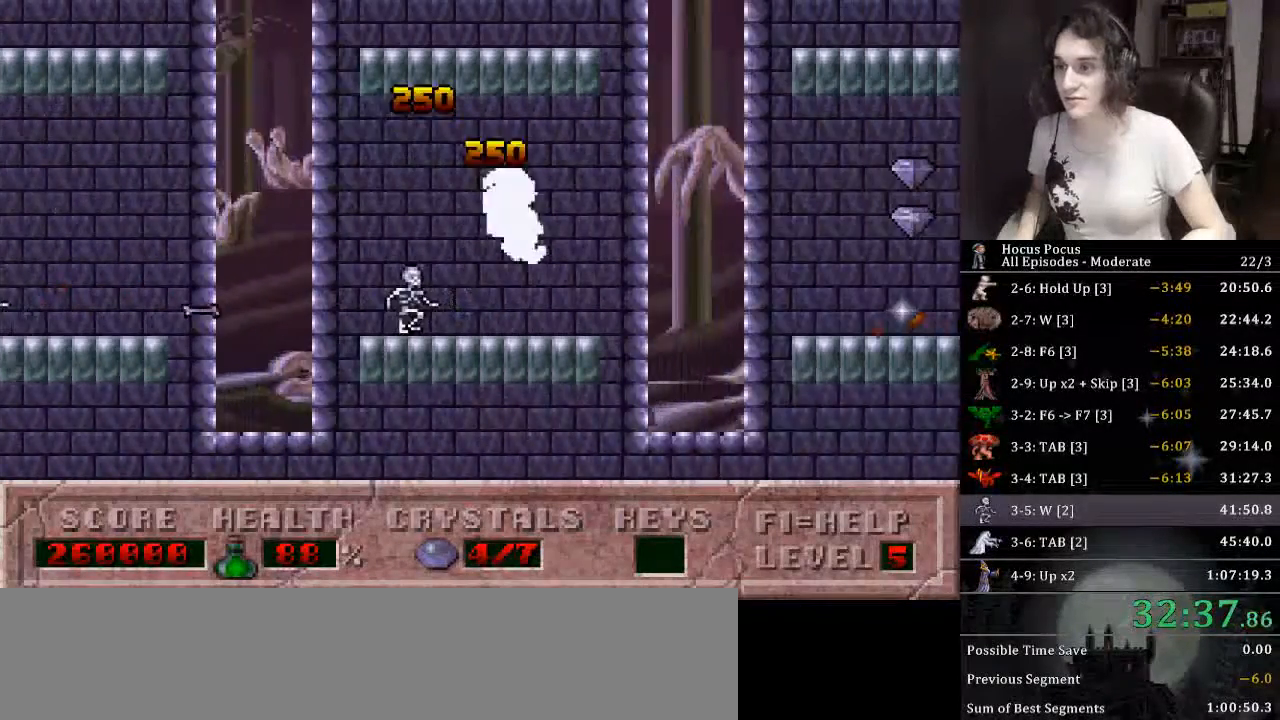
{"keys": ["right"], "events": [[33, "ctrl_l", "down"], [33, "right", "up"], [133, "right", "down"], [266, "ctrl_l", "up"]]}
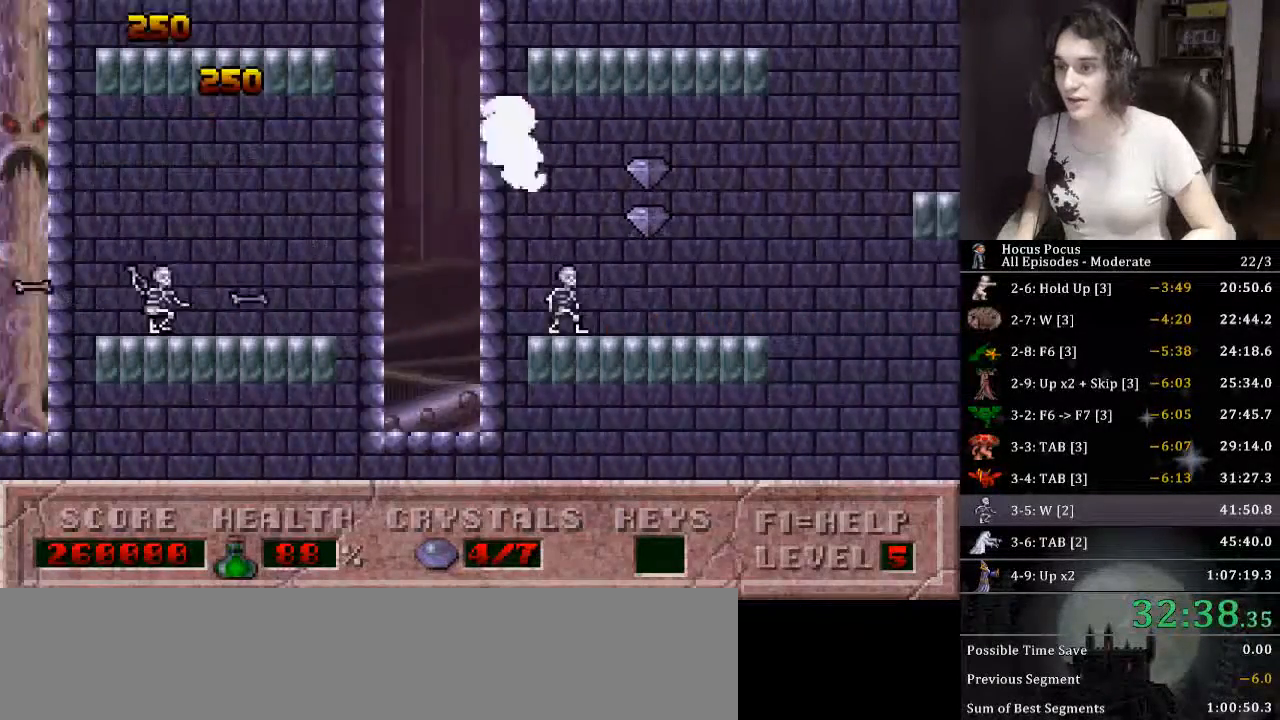
{"keys": ["ctrl_l", "right"], "events": [[366, "ctrl_l", "down"], [366, "right", "up"], [466, "right", "down"]]}
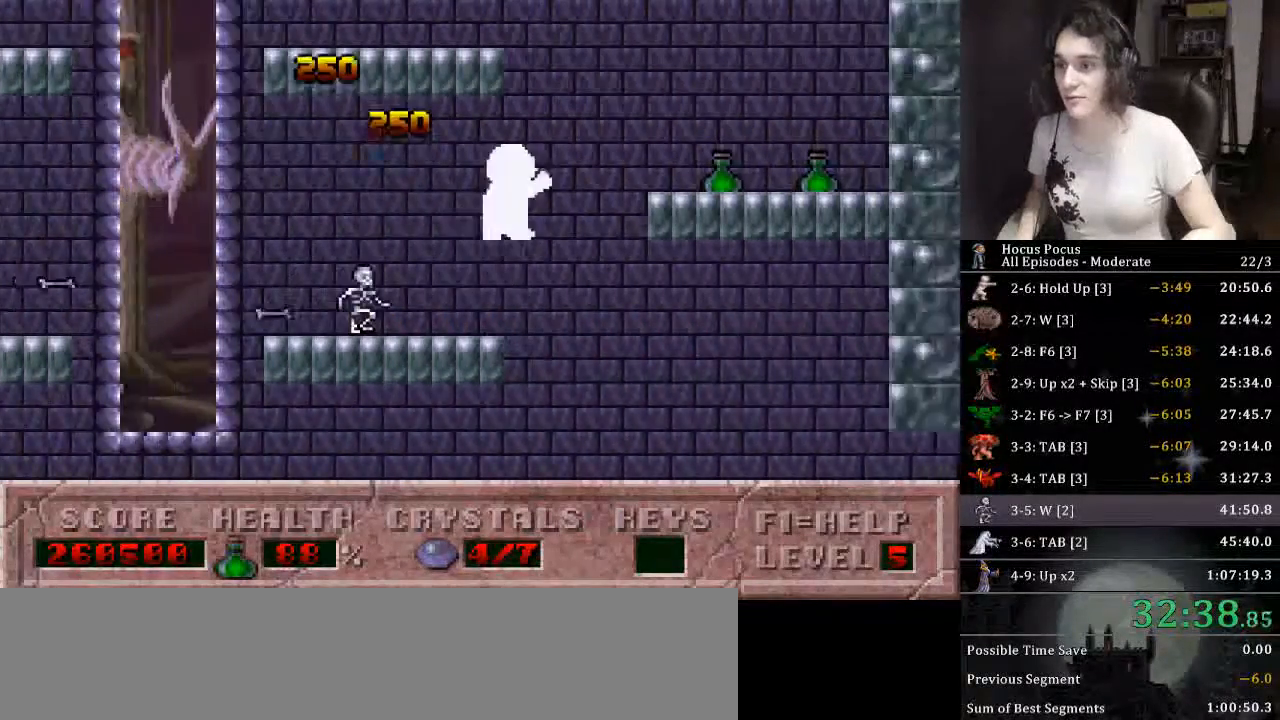
{"keys": ["left"], "events": [[266, "ctrl_l", "up"], [433, "left", "down"], [500, "right", "up"]]}
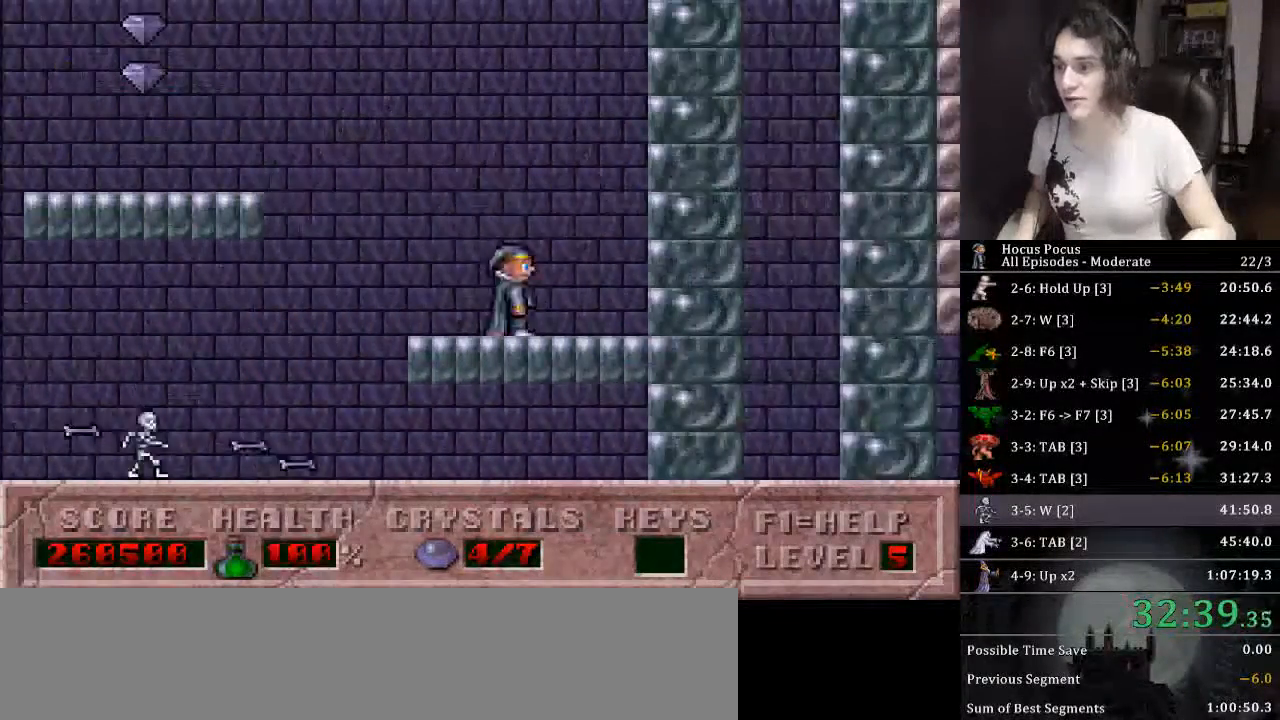
{"keys": ["ctrl_l", "left"], "events": [[166, "ctrl_l", "down"]]}
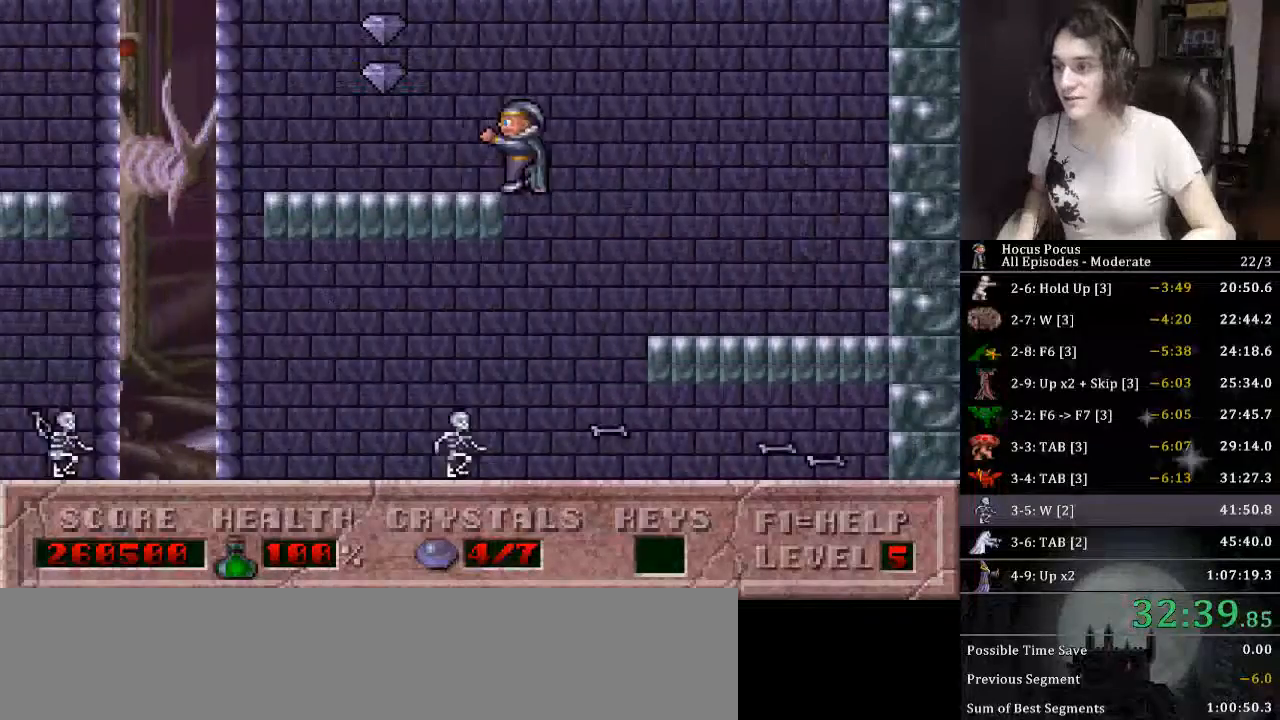
{"keys": ["ctrl_l", "left"], "events": [[100, "ctrl_l", "up"], [366, "ctrl_l", "down"]]}
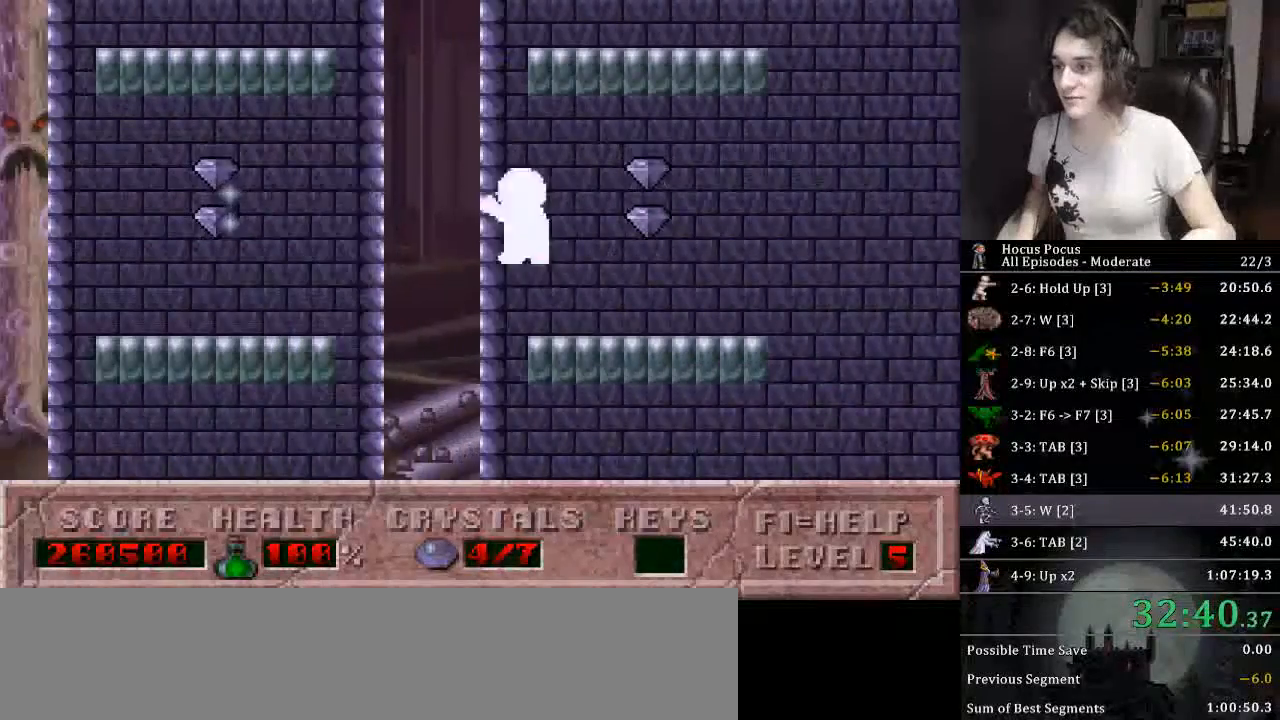
{"keys": ["left"], "events": [[100, "ctrl_l", "up"]]}
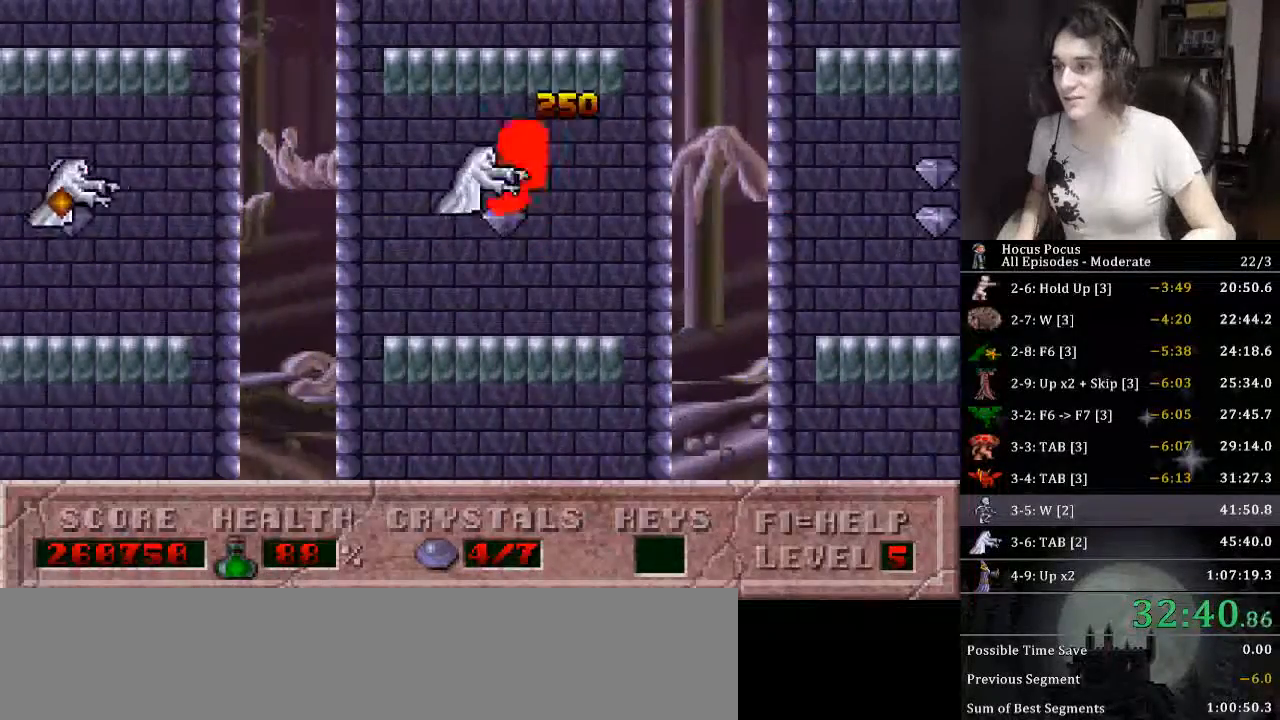
{"keys": ["alt_l", "left"], "events": [[133, "ctrl_l", "down"], [166, "left", "up"], [200, "left", "down"], [400, "ctrl_l", "up"], [466, "alt_l", "down"]]}
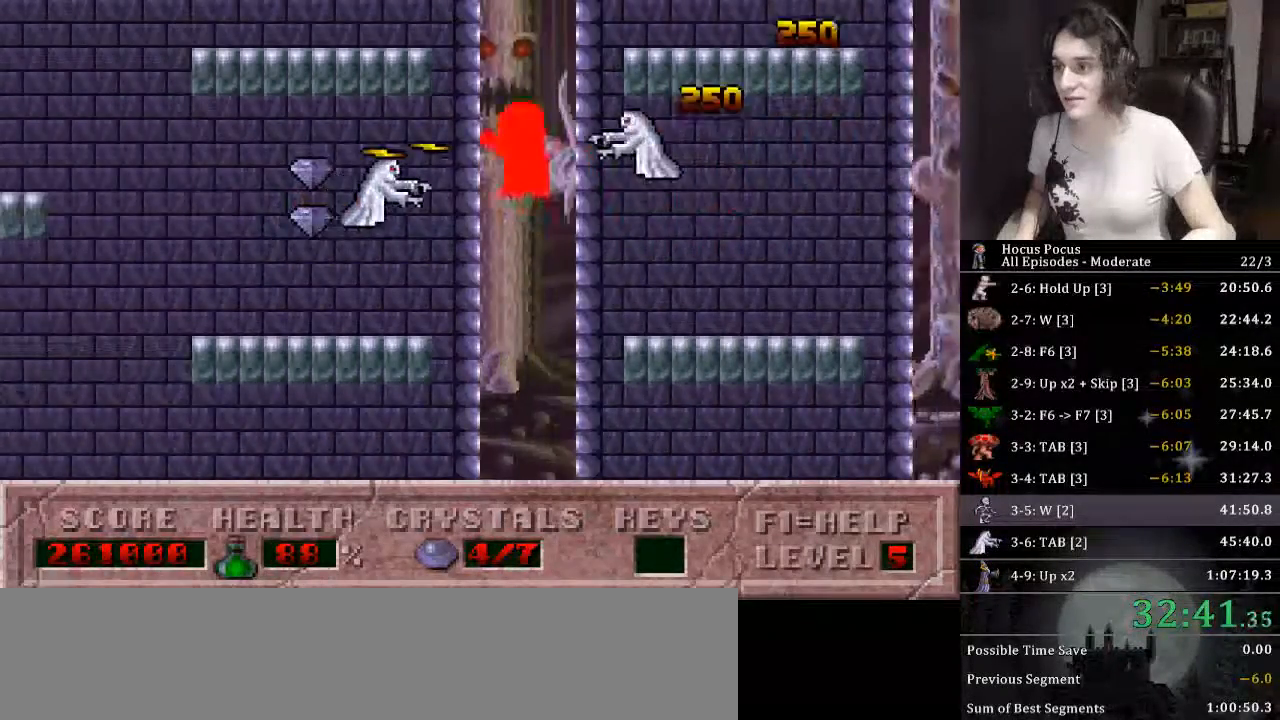
{"keys": ["alt_l", "ctrl_l", "left"], "events": [[466, "ctrl_l", "down"], [466, "left", "up"], [500, "left", "down"]]}
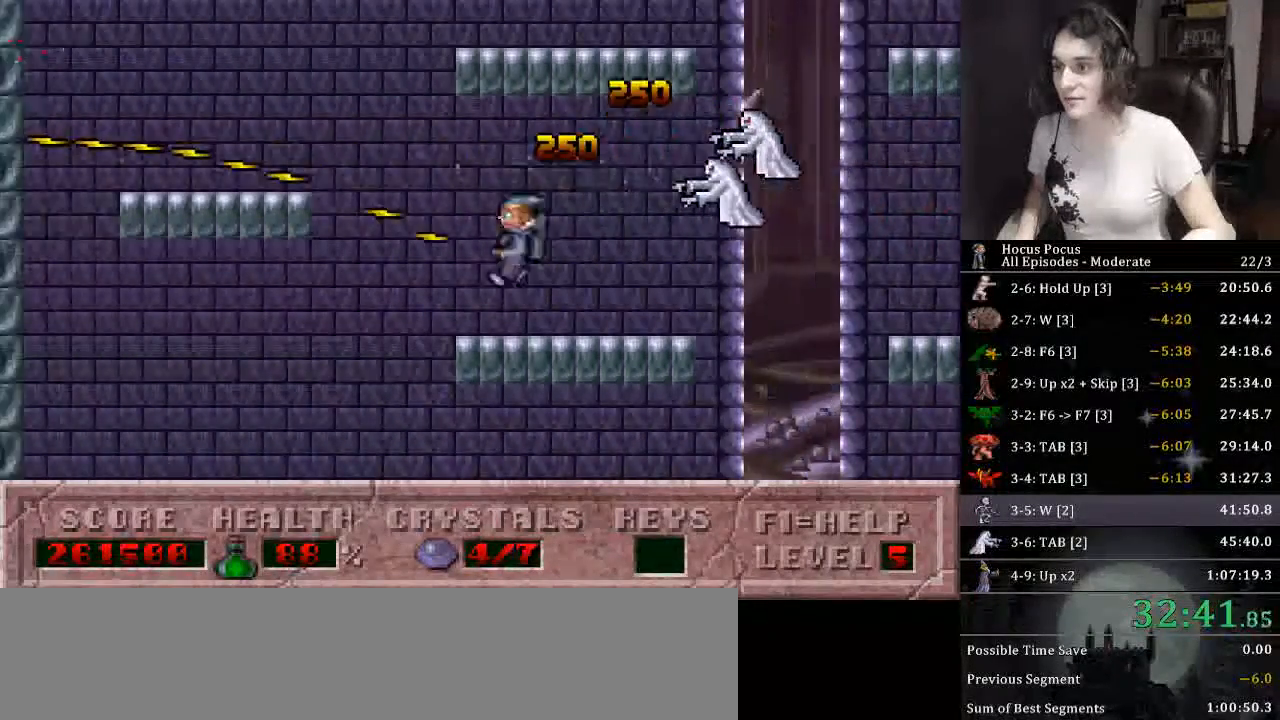
{"keys": ["alt_l", "left"], "events": [[200, "ctrl_l", "up"]]}
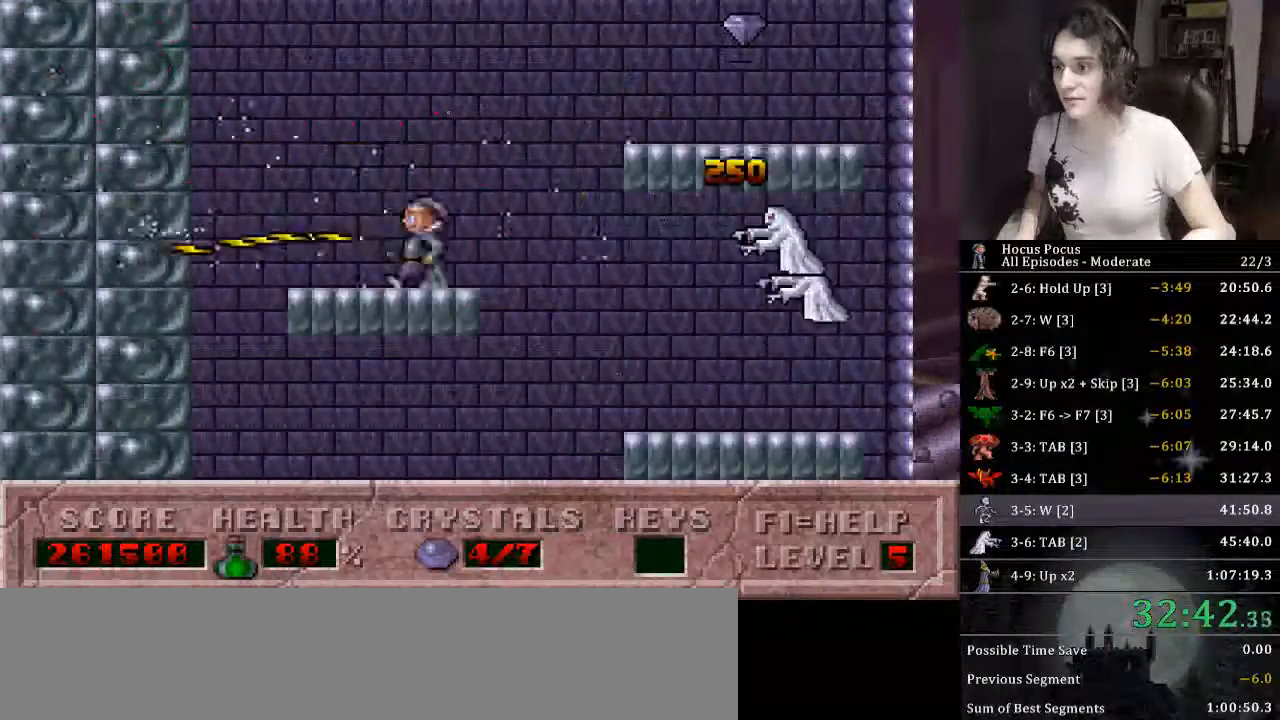
{"keys": ["alt_l", "ctrl_l", "right"], "events": [[66, "left", "up"], [66, "right", "down"], [166, "ctrl_l", "down"]]}
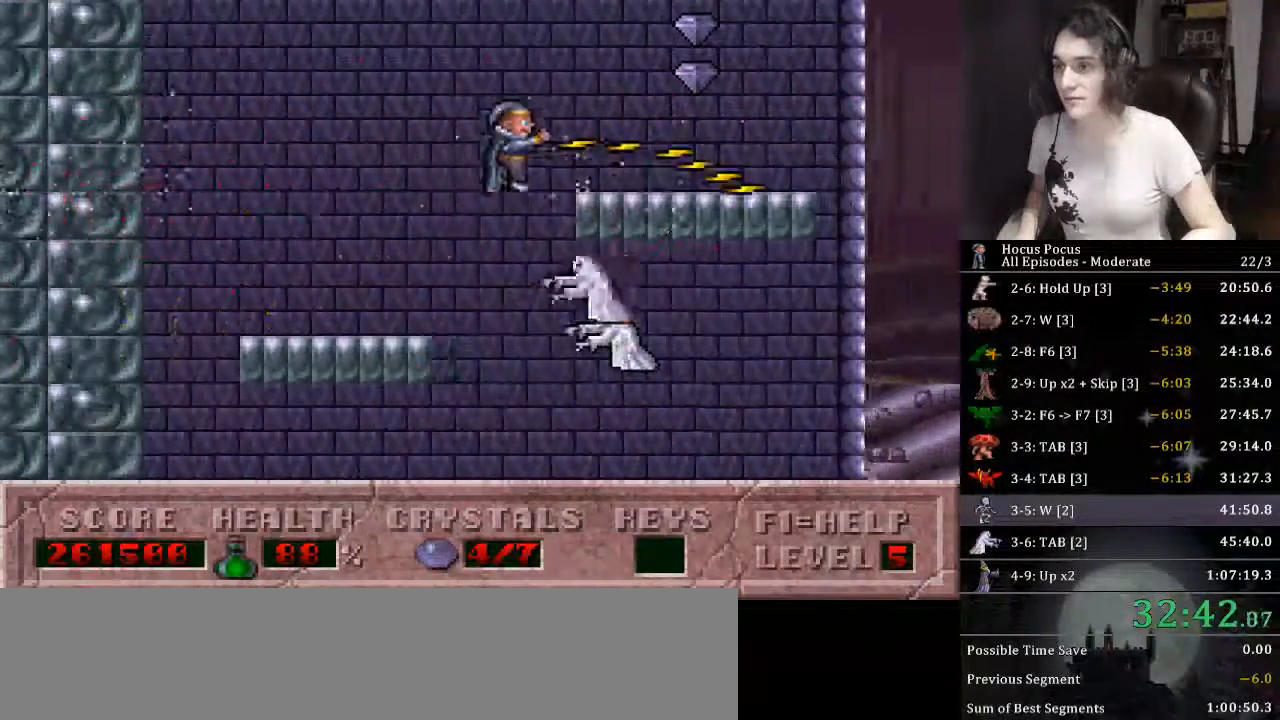
{"keys": ["alt_l", "ctrl_l"], "events": [[166, "ctrl_l", "up"], [400, "ctrl_l", "down"], [500, "right", "up"]]}
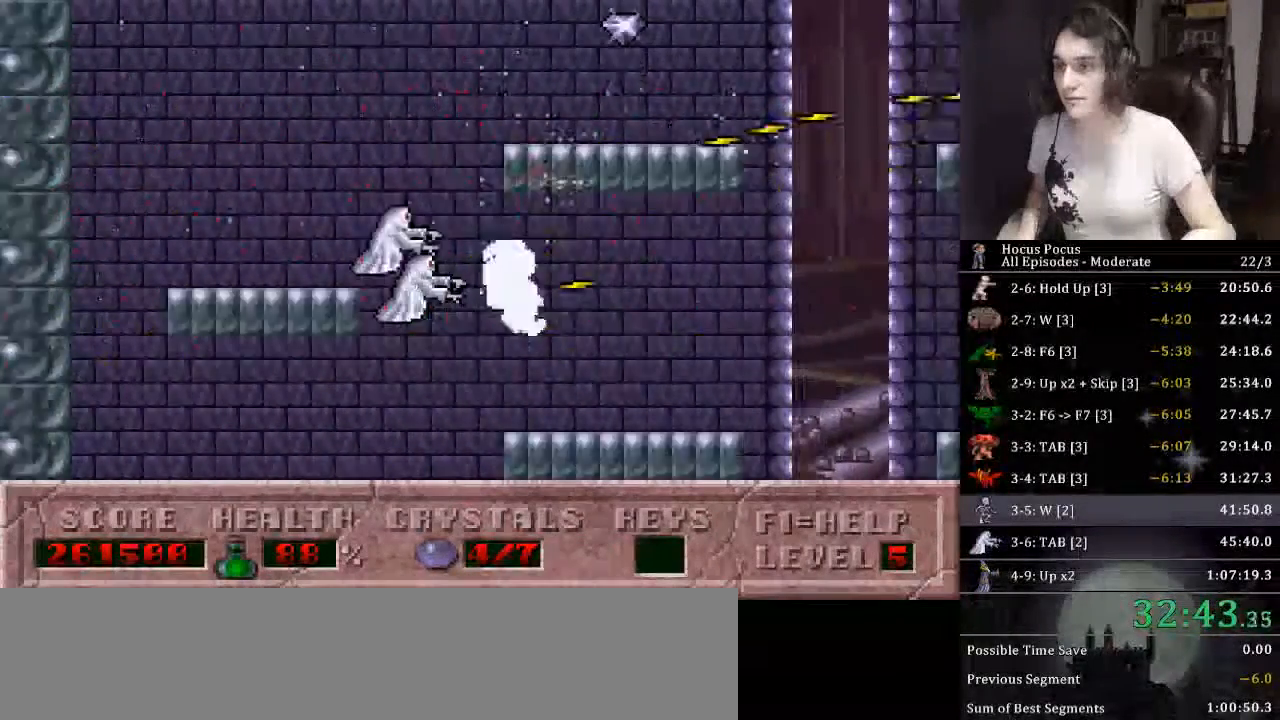
{"keys": ["alt_l"], "events": [[66, "right", "down"], [200, "right", "up"], [300, "ctrl_l", "up"], [333, "left", "down"], [466, "left", "up"]]}
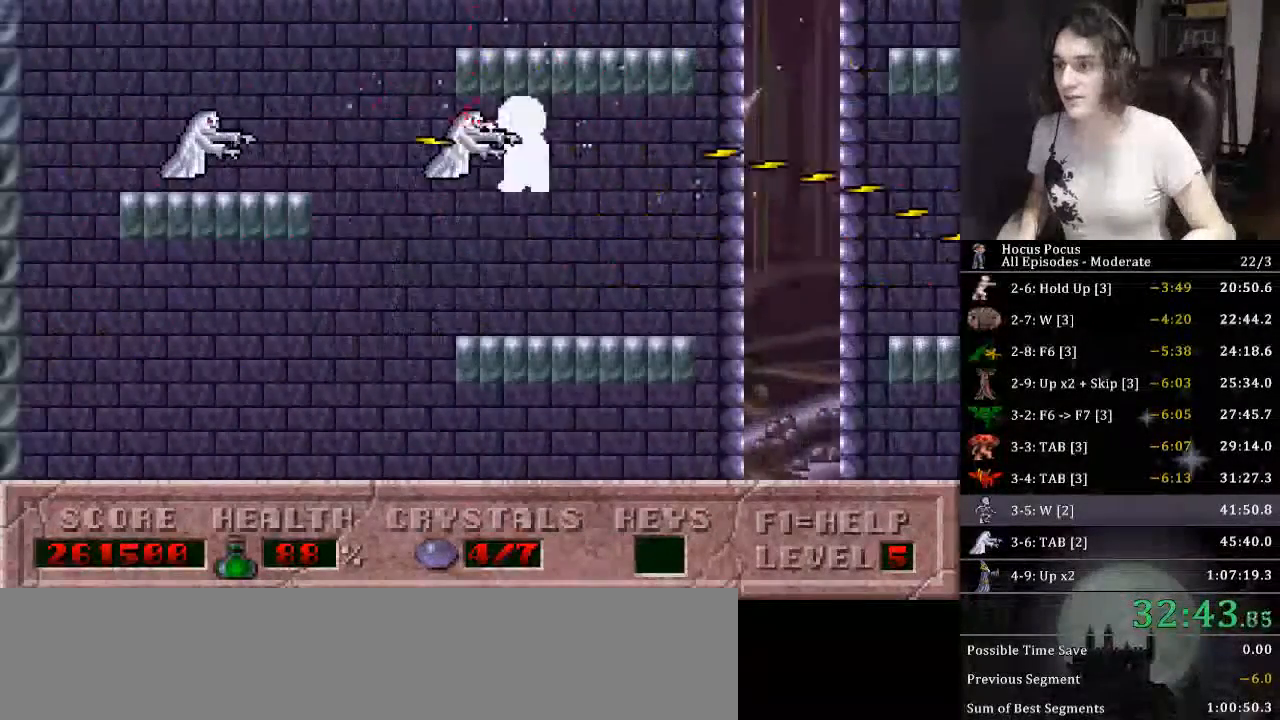
{"keys": ["alt_l"], "events": [[100, "right", "down"], [300, "right", "up"], [366, "left", "down"], [500, "left", "up"]]}
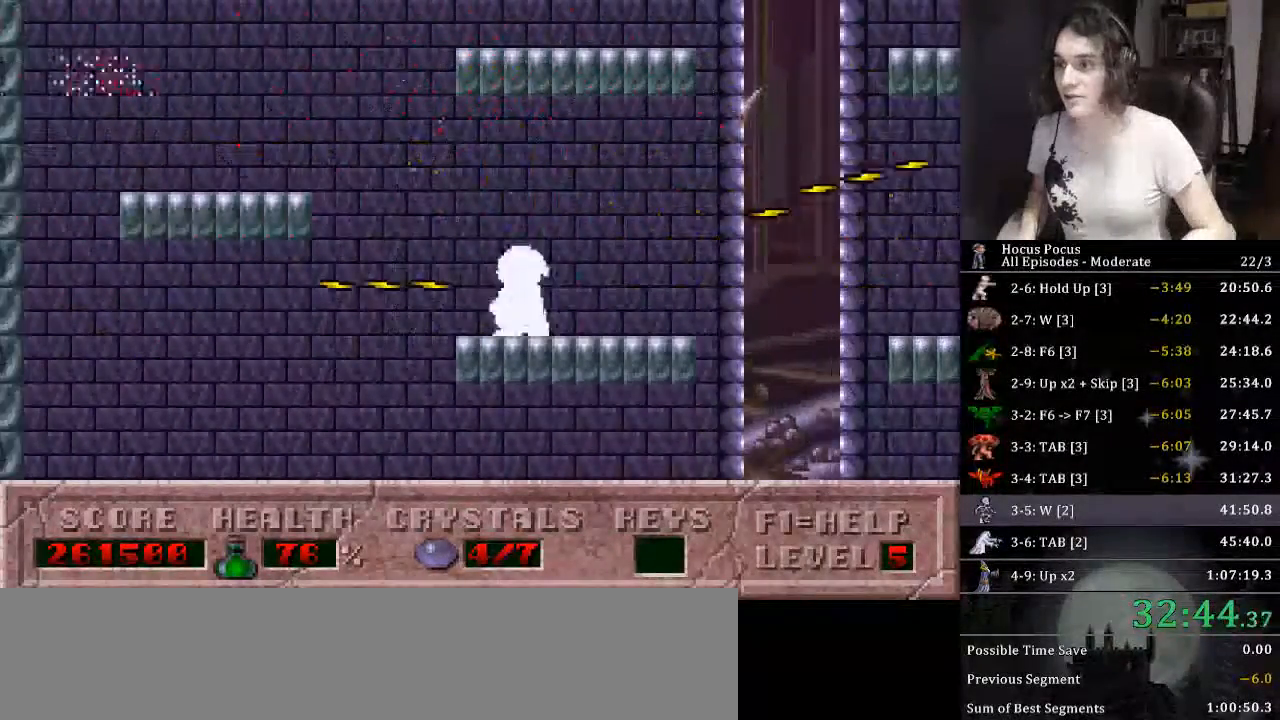
{"keys": ["alt_l", "ctrl_l", "left"], "events": [[33, "ctrl_l", "down"], [33, "left", "down"]]}
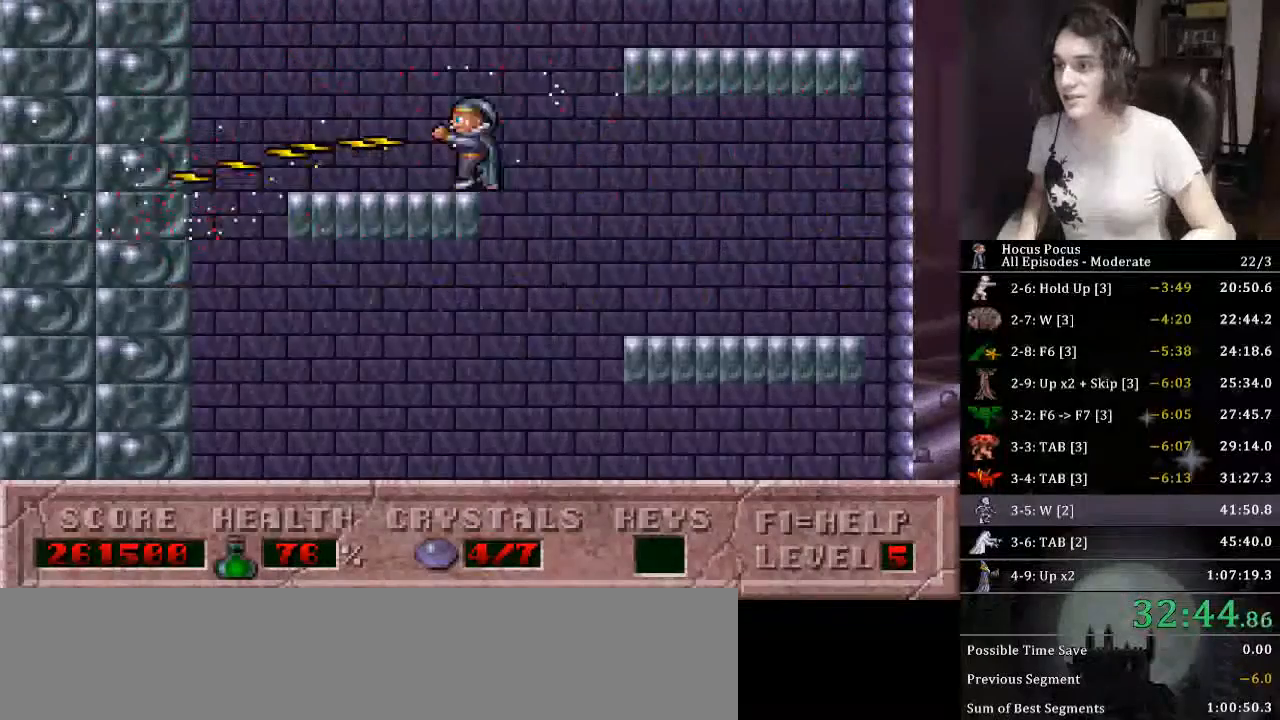
{"keys": ["alt_l", "ctrl_l", "right"], "events": [[66, "ctrl_l", "up"], [66, "right", "down"], [100, "left", "up"], [200, "ctrl_l", "down"]]}
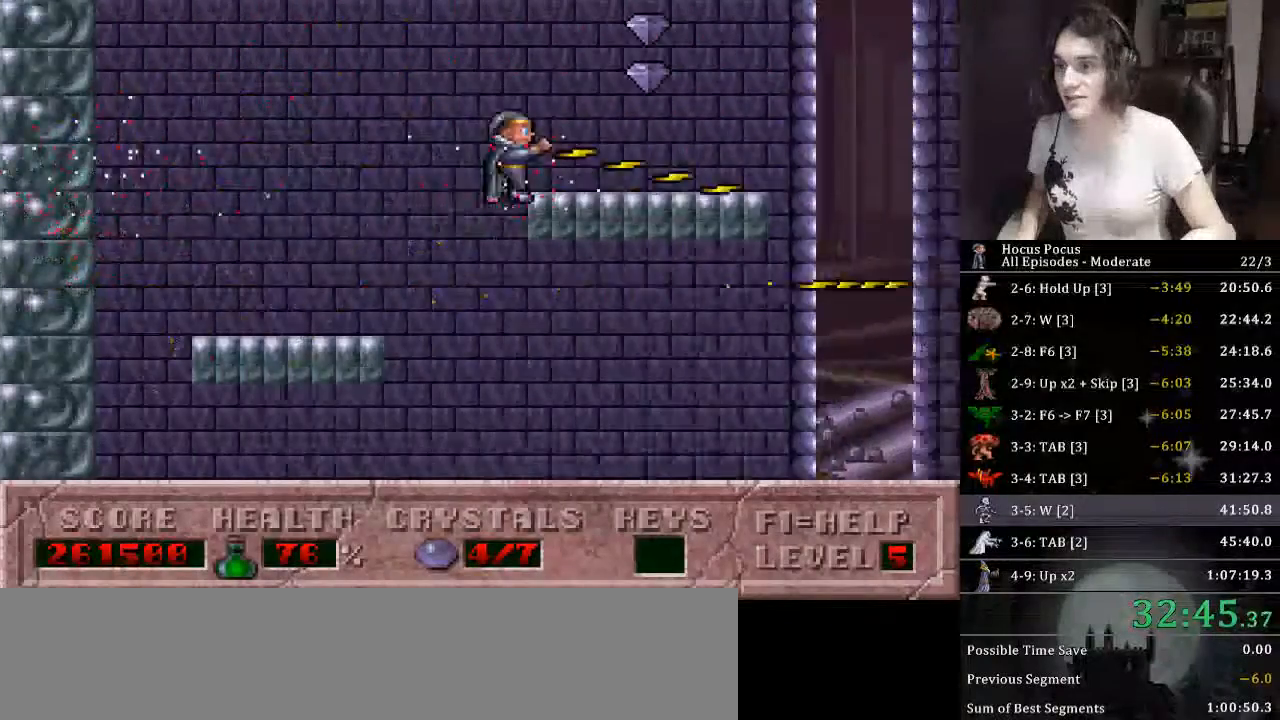
{"keys": ["alt_l", "ctrl_l"], "events": [[166, "ctrl_l", "up"], [300, "ctrl_l", "down"], [400, "right", "up"]]}
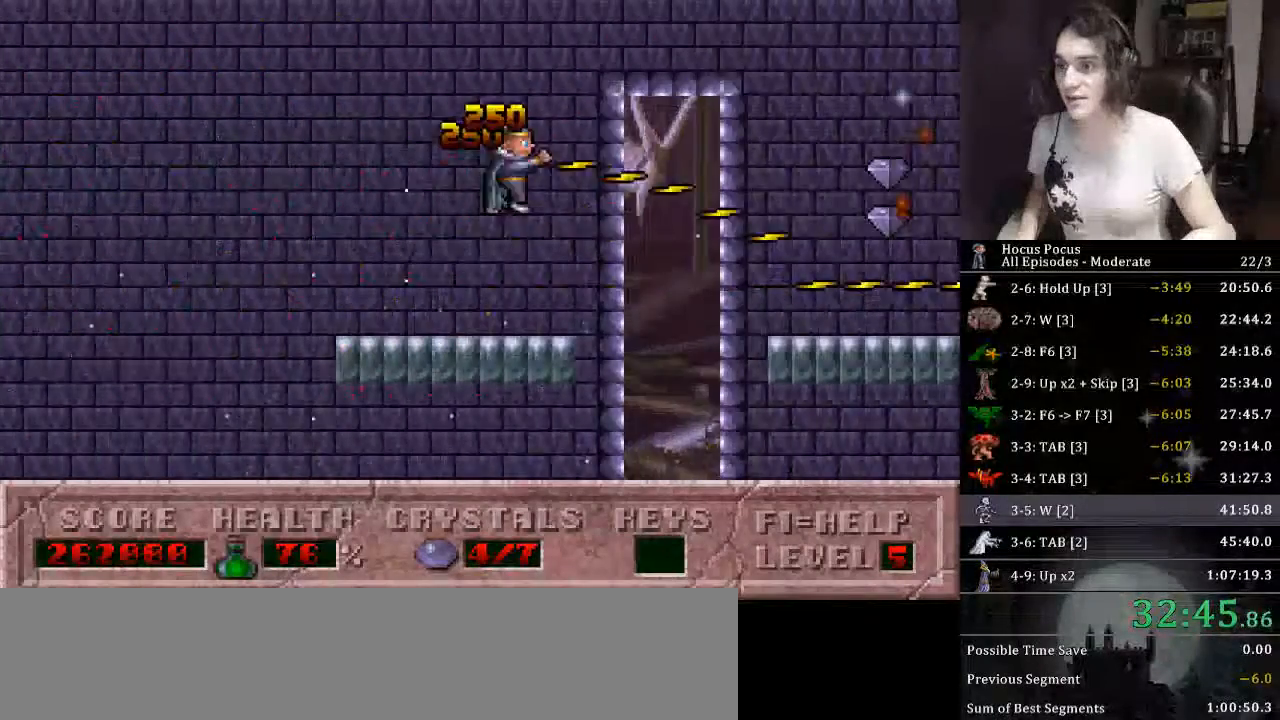
{"keys": ["alt_l"], "events": [[133, "ctrl_l", "up"]]}
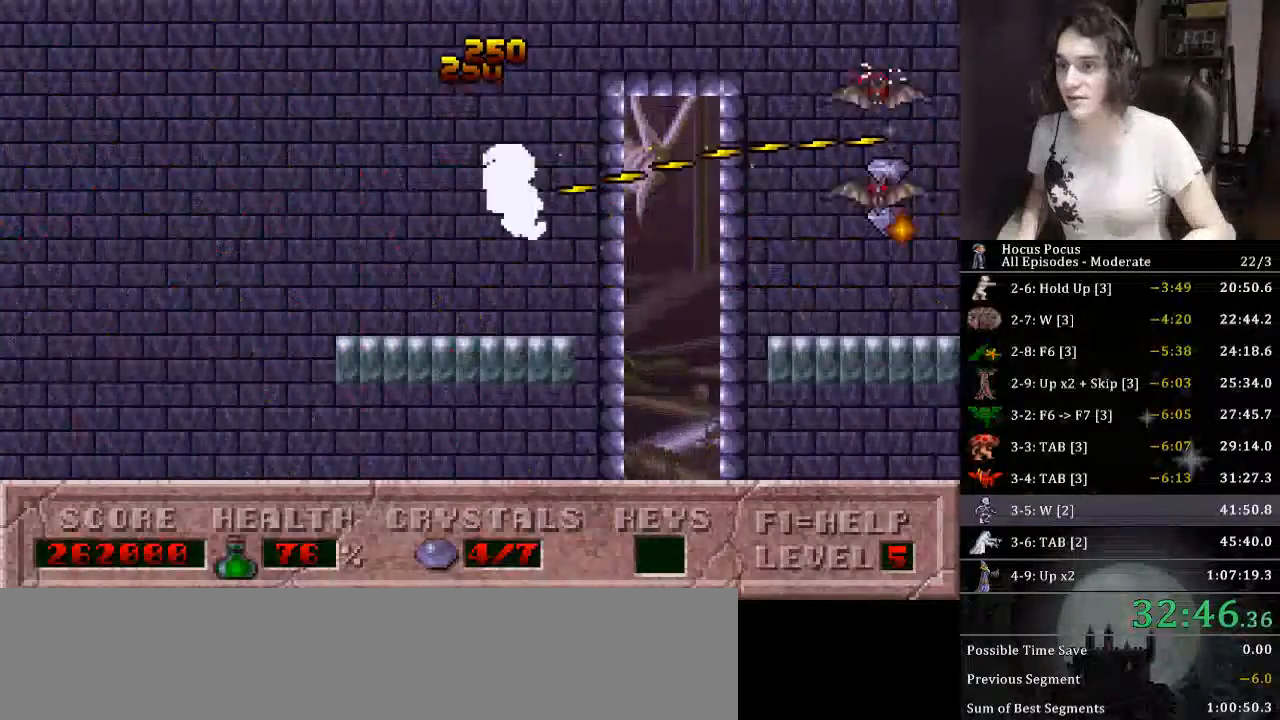
{"keys": ["alt_l", "ctrl_l", "right"], "events": [[133, "ctrl_l", "down"], [200, "right", "down"]]}
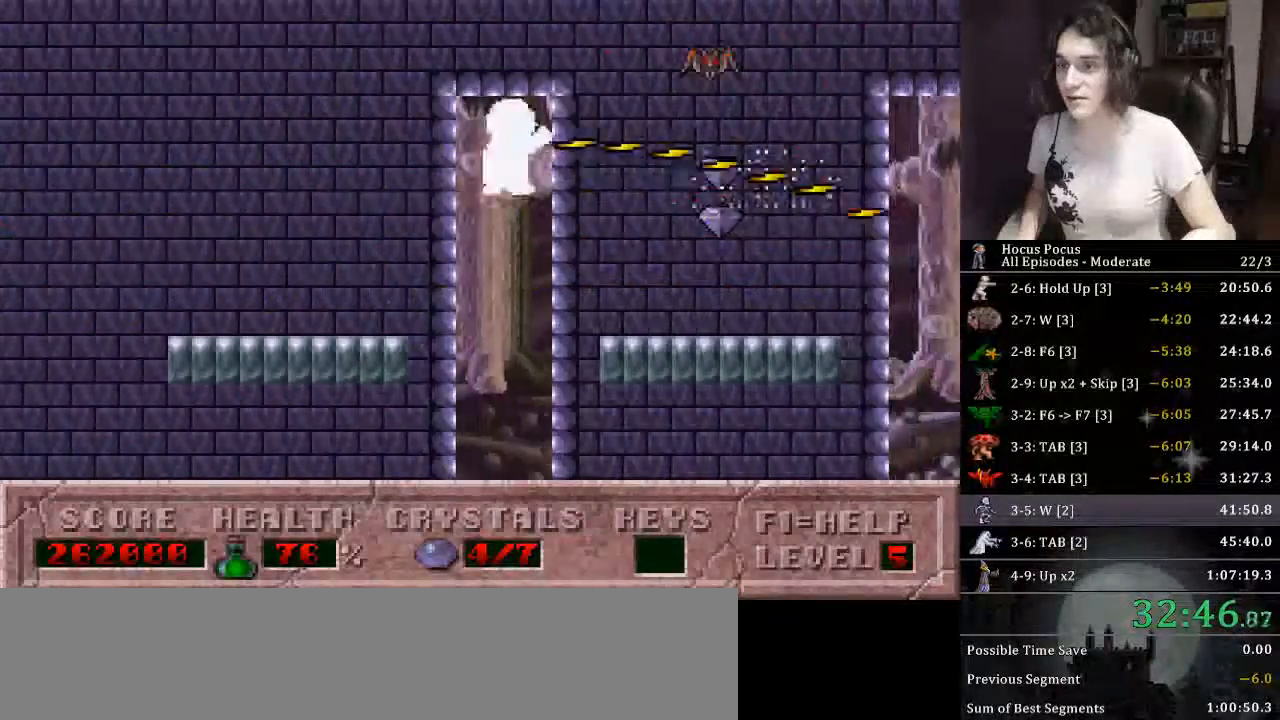
{"keys": ["alt_l", "right"], "events": [[166, "ctrl_l", "up"], [166, "right", "up"], [300, "right", "down"]]}
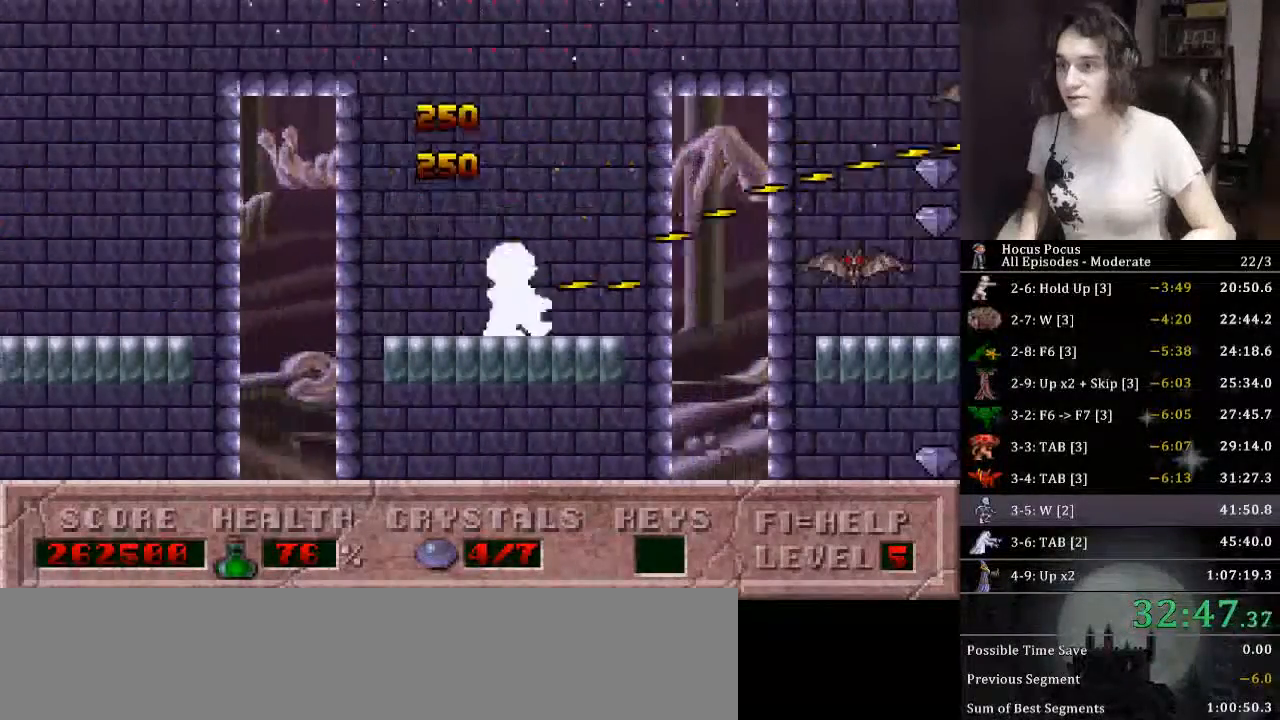
{"keys": ["alt_l"], "events": [[33, "ctrl_l", "down"], [233, "ctrl_l", "up"], [466, "right", "up"]]}
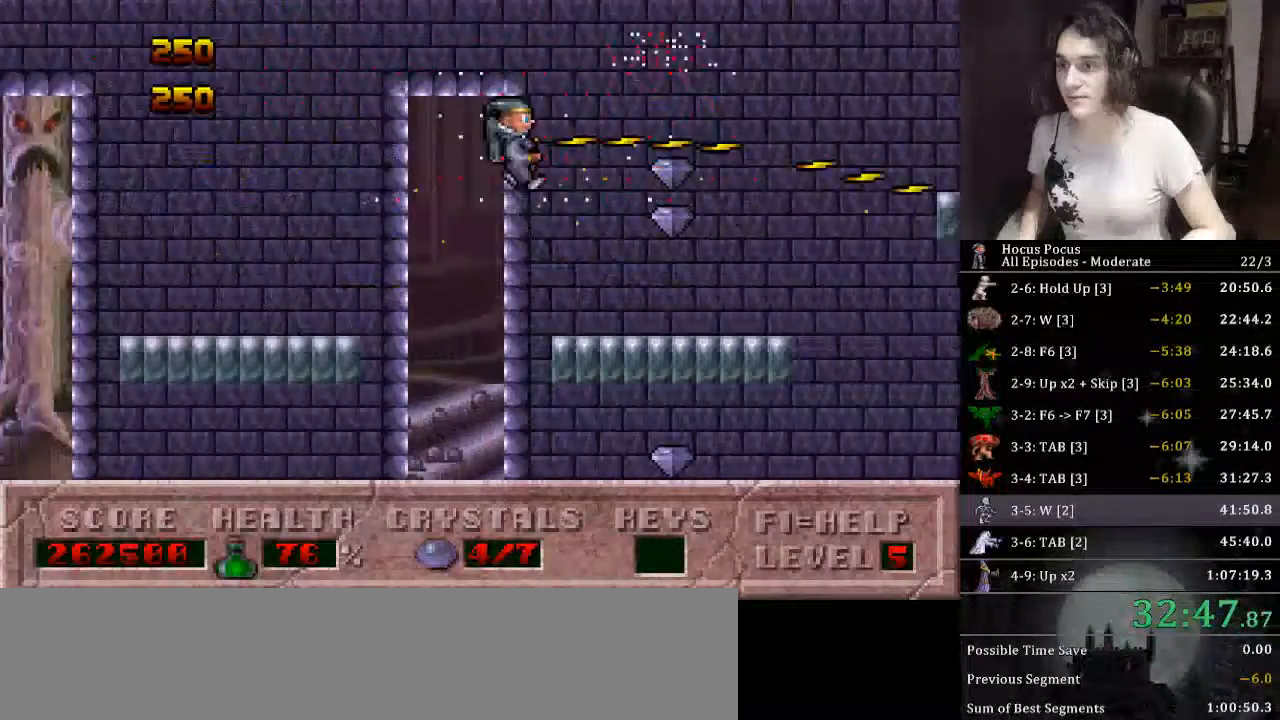
{"keys": ["alt_l", "ctrl_l", "right"], "events": [[33, "right", "down"], [200, "right", "up"], [266, "right", "down"], [466, "ctrl_l", "down"]]}
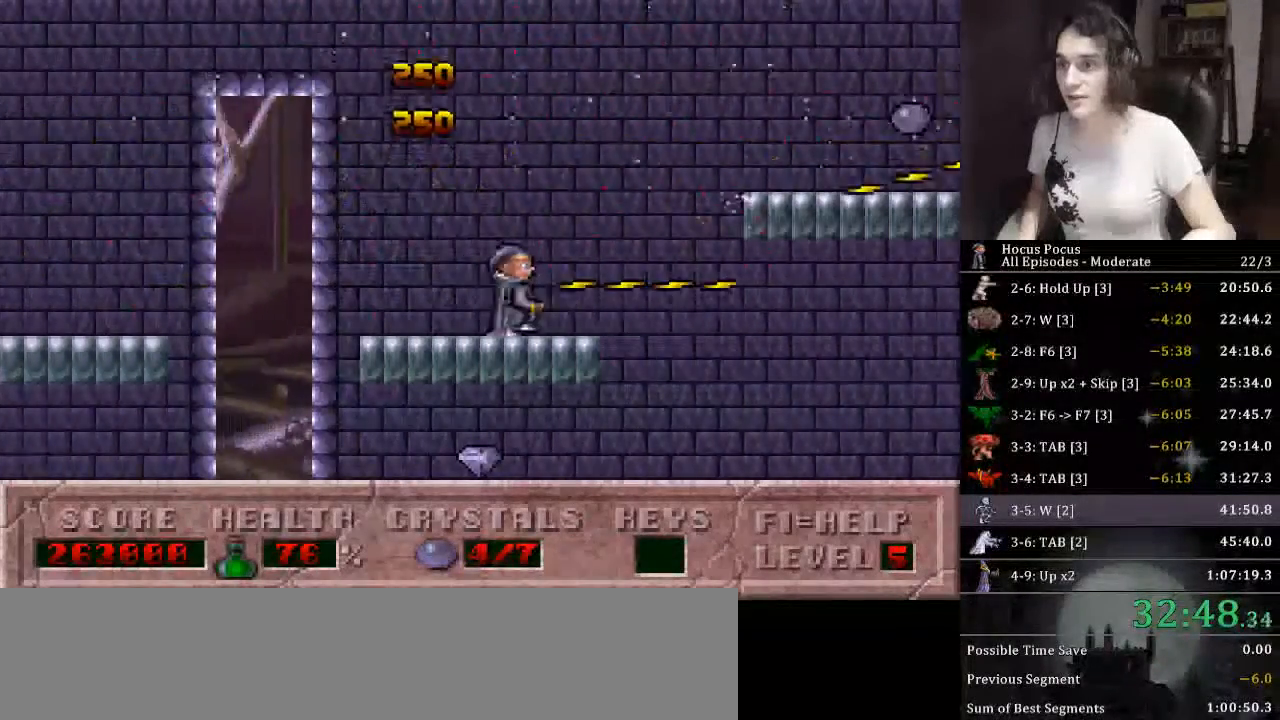
{"keys": ["right"], "events": [[100, "alt_l", "up"], [200, "ctrl_l", "up"]]}